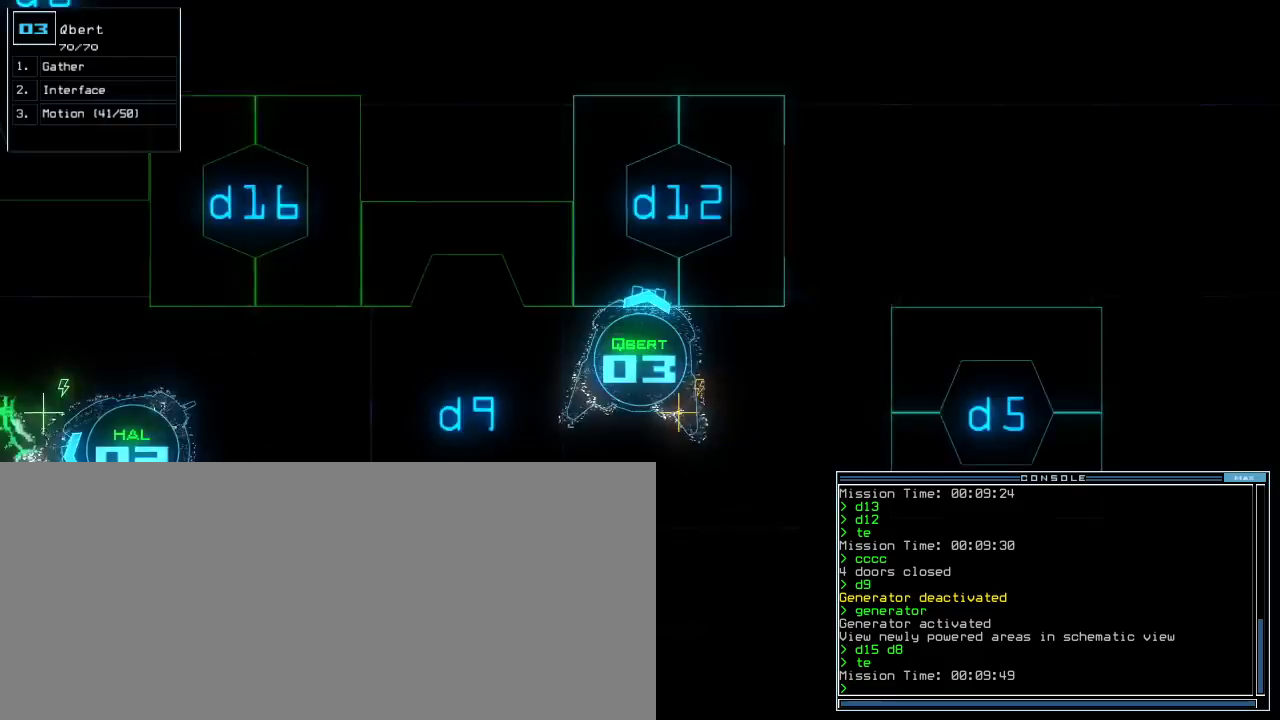
Gameplay with keyboard; each line is a JSON object with the keys held at the frame after it. "events" lists presses ("down") and releases ("up") of ".", "0", "1", "2", "3", "4", "5", "6", "7", "8", "9", "a", "b", "backspace", "c", "caps_lock", "comma", "ctrl_l", "ctrl_r", "d", "down", "e", "equals", "escape", "f", "g", "h", "i", "j", "k", "l", "left", "m", "minus", "n", "o", "p", "q", "quote", "r", "return", "right", "s", "semicolon", "shift_l", "shift_r", "space", "t", "tab", "tilde", "u", "up", "v", "w", "x", "y" and "z" between this image and that frame as [ms after this image, input, new state], when the widget could be followed in between. No other keys are recorded. Mouse input is not recorded. Not read: other_keys.
{"keys": ["left", "up"], "events": [[20, "3", "up"], [20, "down", "down"], [160, "left", "down"], [320, "down", "up"], [440, "up", "down"]]}
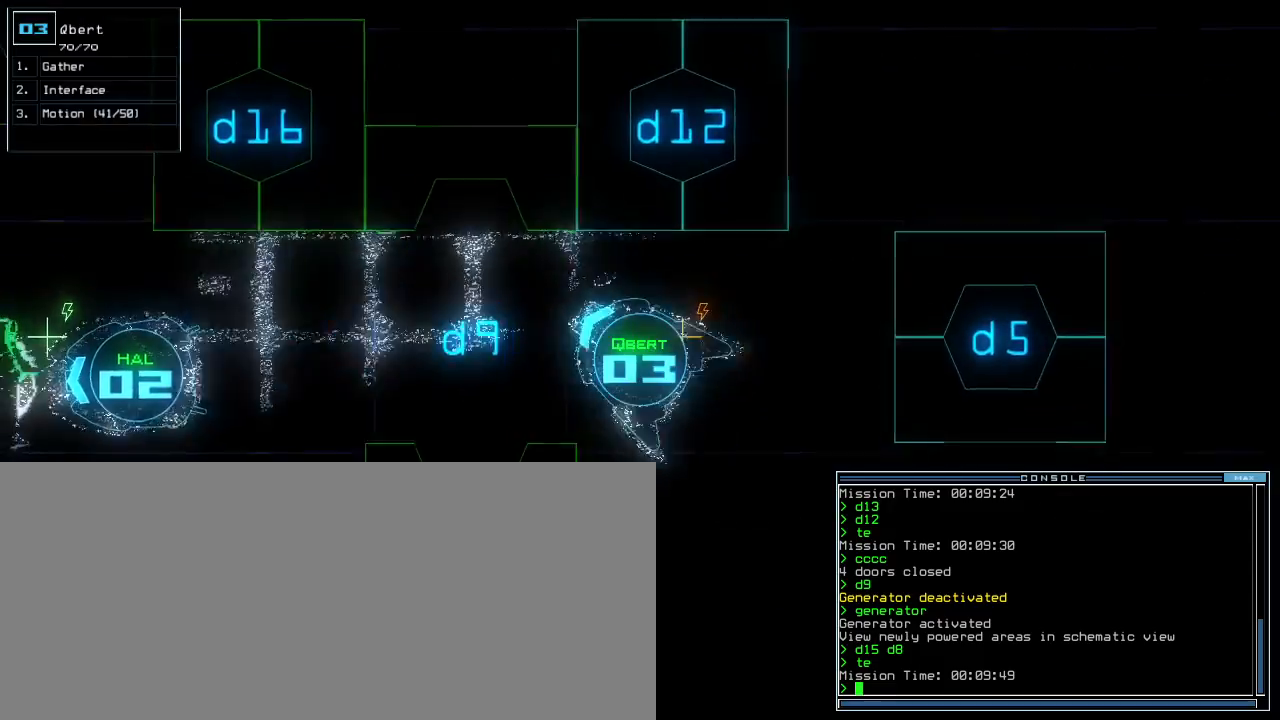
{"keys": ["1", "up"], "events": [[240, "d", "down"], [260, "left", "up"], [320, "d", "up"], [440, "1", "down"]]}
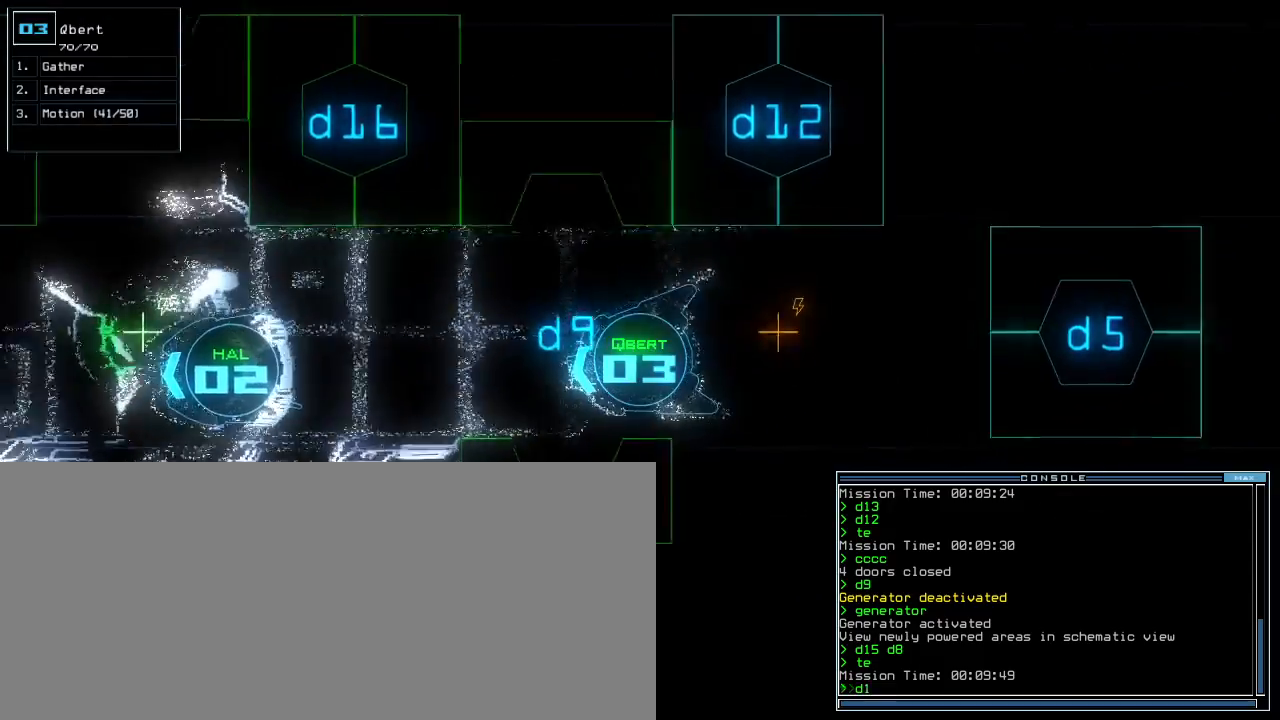
{"keys": ["up"], "events": [[20, "1", "up"], [60, "right", "down"], [120, "right", "up"], [280, "right", "down"], [360, "right", "up"]]}
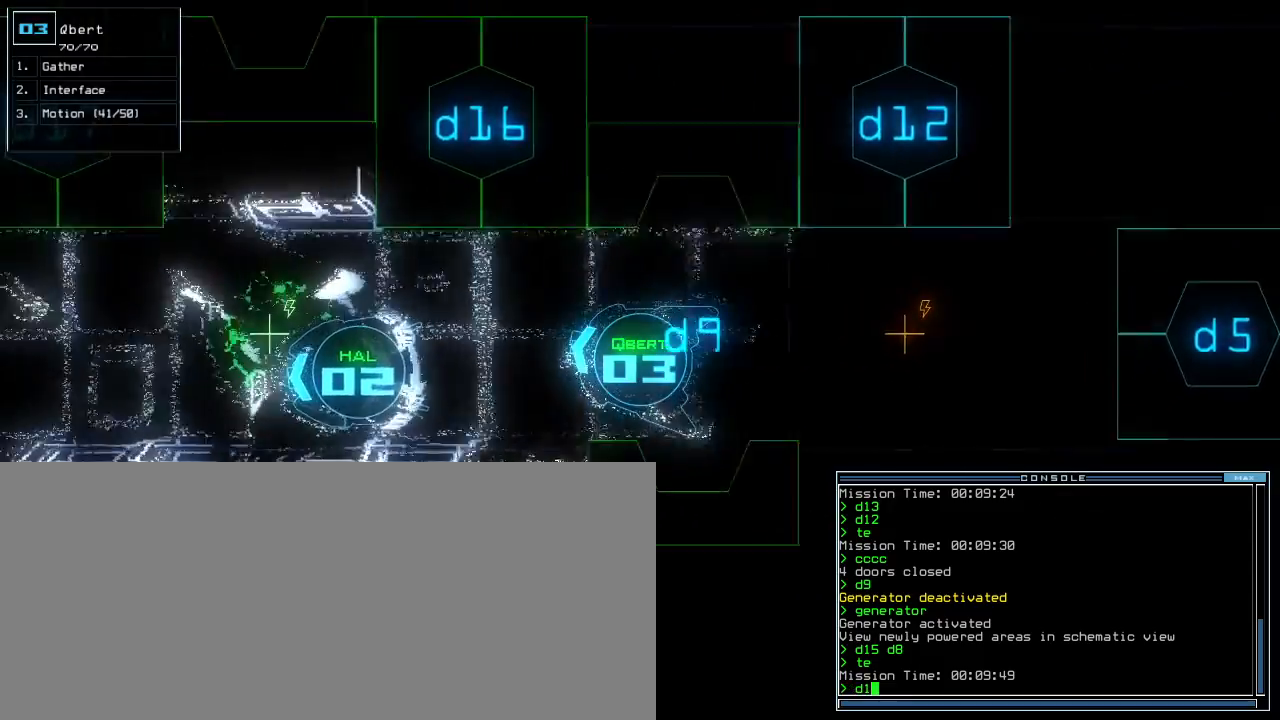
{"keys": ["right", "up"], "events": [[40, "6", "down"], [80, "6", "up"], [140, "return", "down"], [180, "return", "up"], [340, "right", "down"]]}